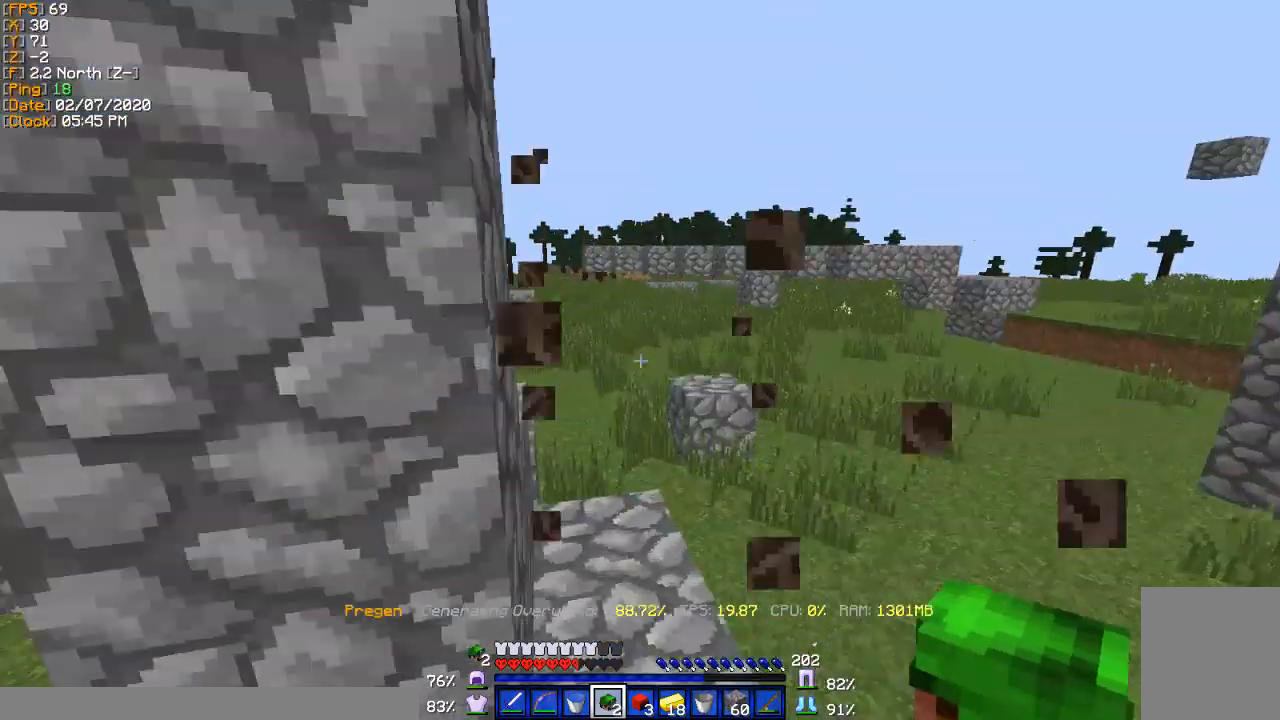
Gameplay with keyboard; each line is a JSON object with the keys held at the frame after it. "events" lists presses ("down") and releases ("up") of "a", "d", "s" and "w" between this image and that frame as [ms after this image, input, new state], when the widget could be followed in between. No other keys are recorded. Mouse input is not recorded.
{"keys": ["d"], "events": [[133, "w", "up"], [266, "d", "down"]]}
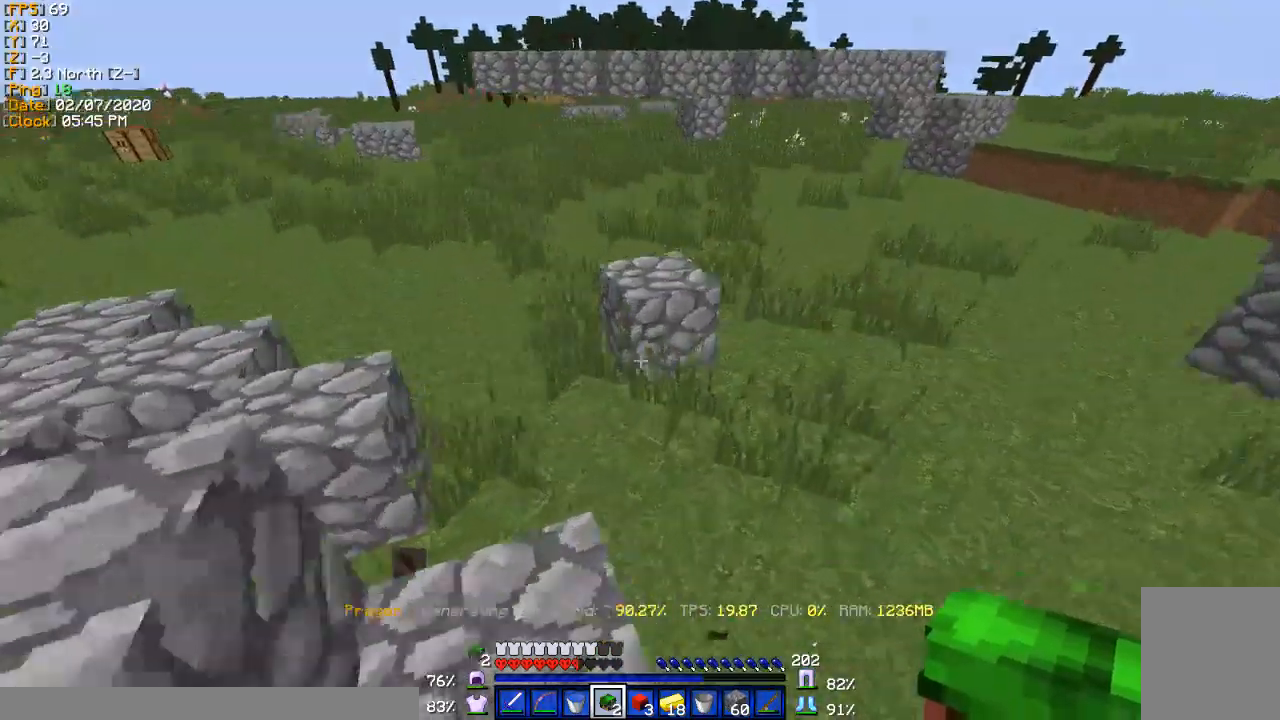
{"keys": ["d", "w"], "events": [[100, "d", "up"], [267, "a", "down"], [300, "a", "up"], [367, "d", "down"], [367, "w", "down"]]}
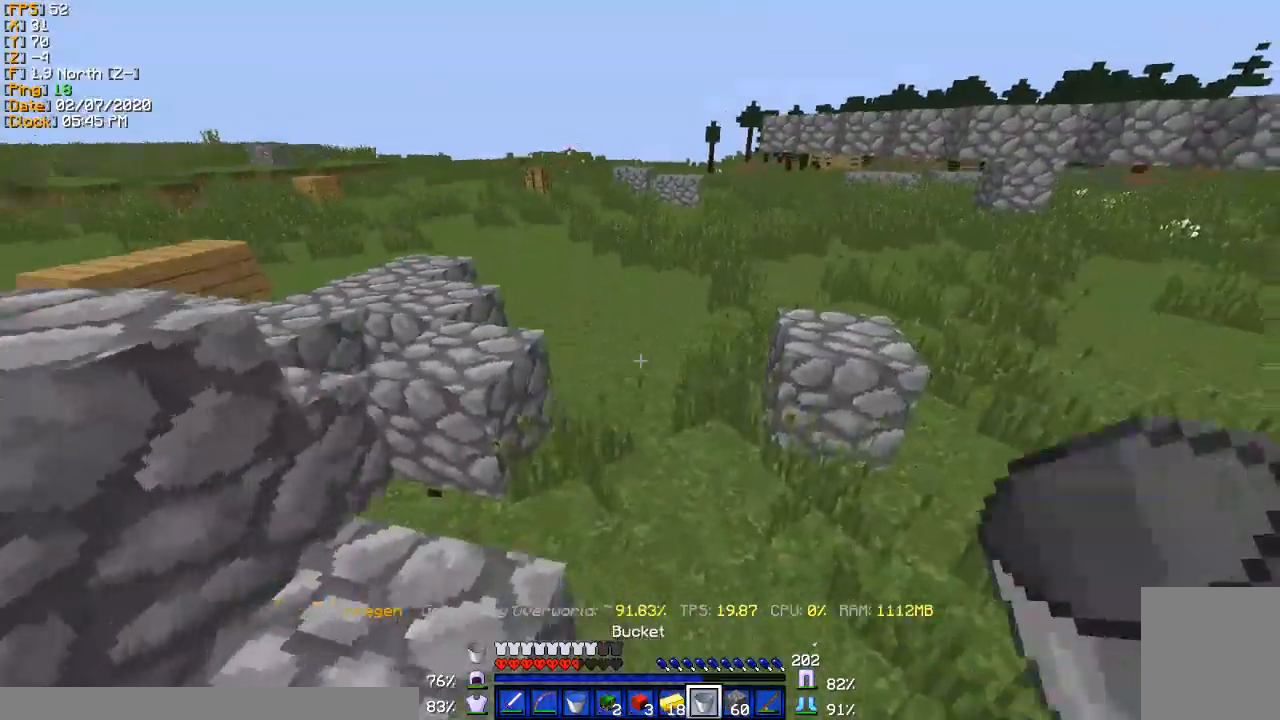
{"keys": ["a", "w"], "events": [[66, "d", "up"], [166, "a", "down"], [300, "a", "up"], [433, "a", "down"]]}
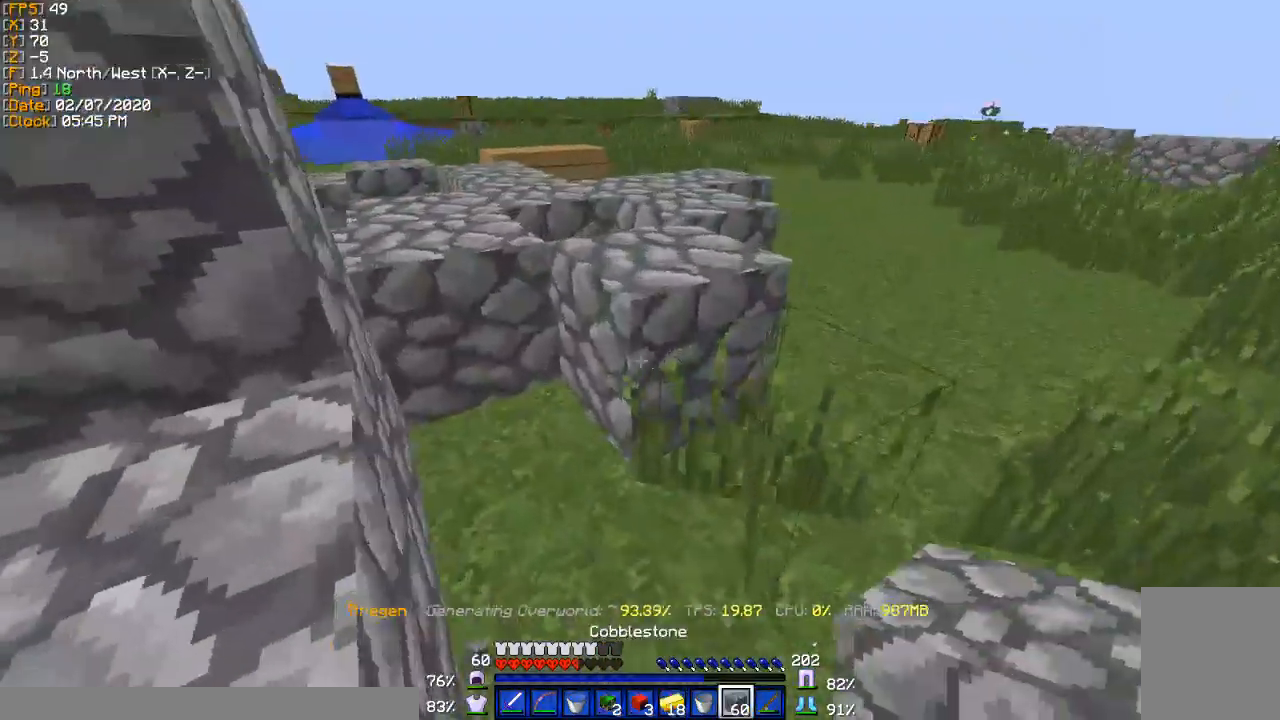
{"keys": ["w"], "events": [[200, "a", "up"]]}
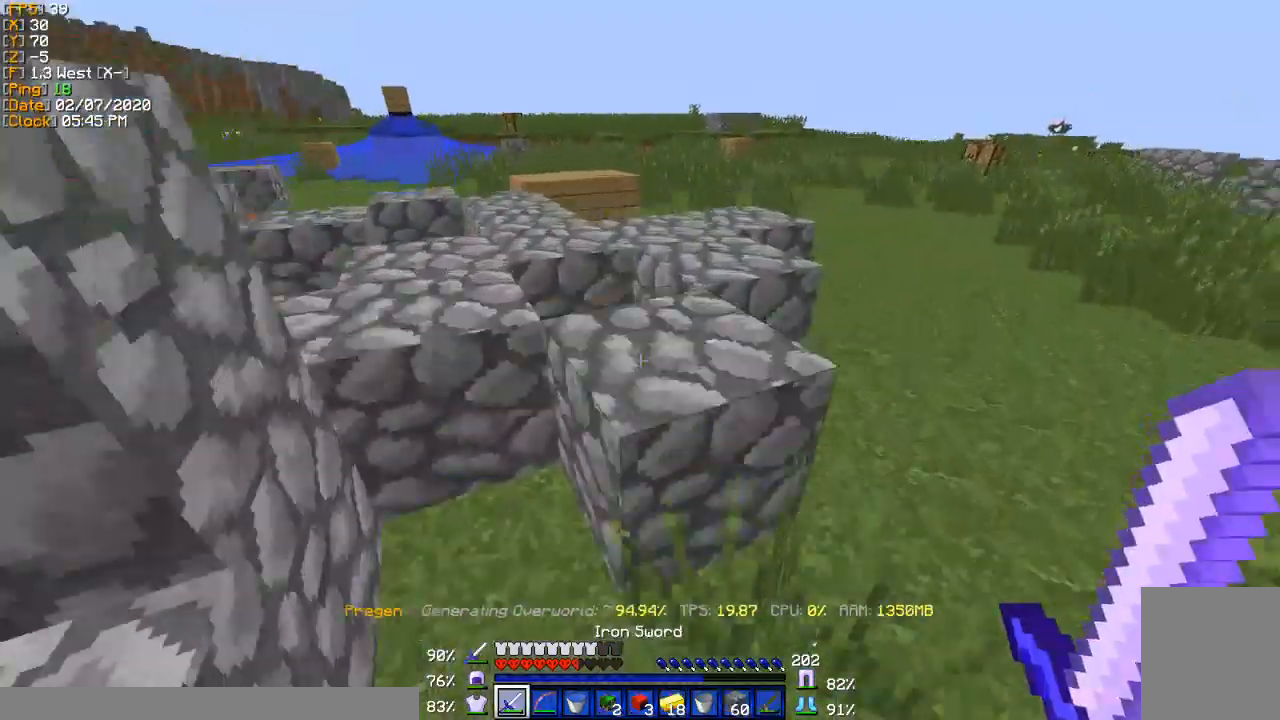
{"keys": ["w"], "events": []}
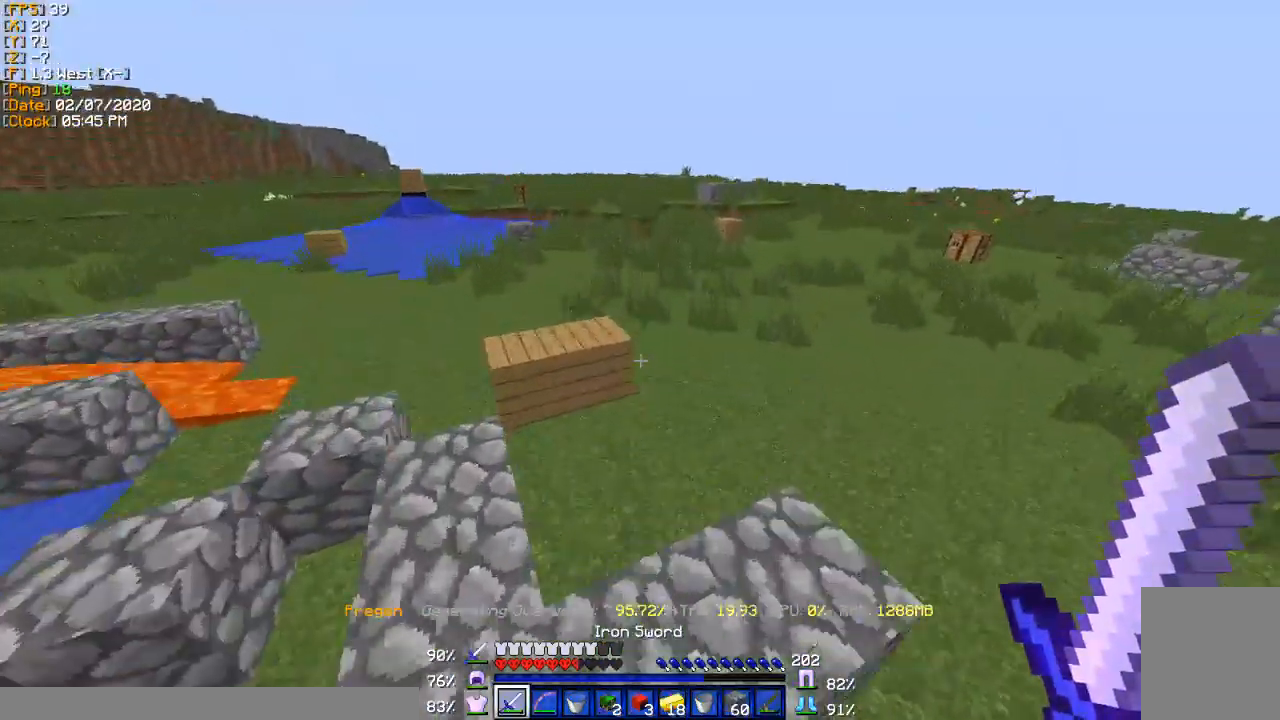
{"keys": ["w"], "events": [[67, "a", "down"], [134, "a", "up"], [234, "d", "down"], [367, "d", "up"]]}
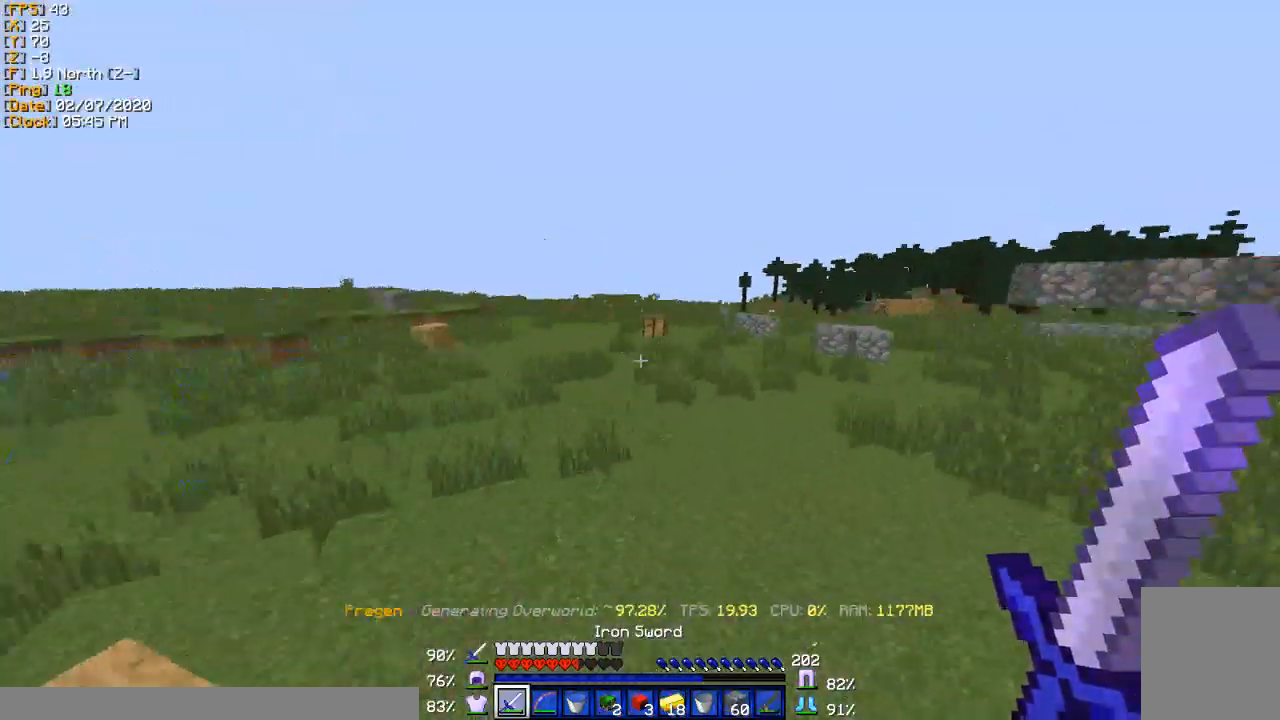
{"keys": ["a", "w"], "events": [[33, "a", "down"], [166, "a", "up"], [300, "a", "down"]]}
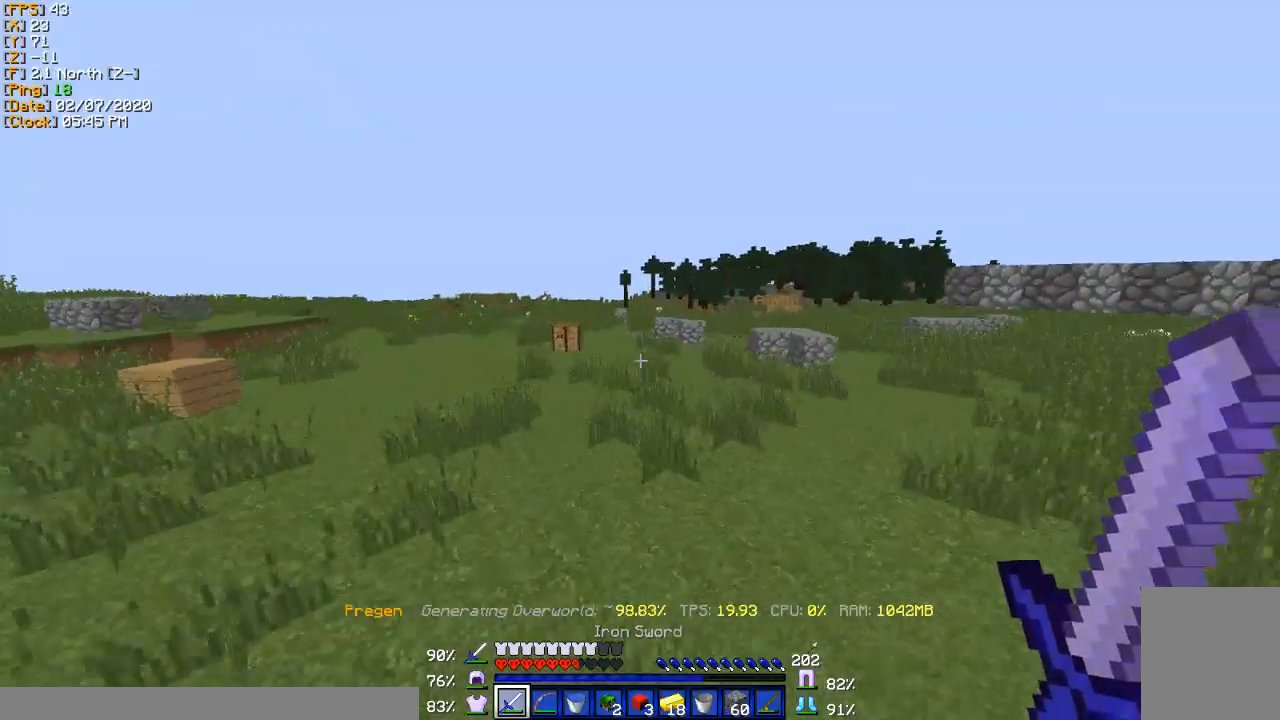
{"keys": ["a", "w"], "events": []}
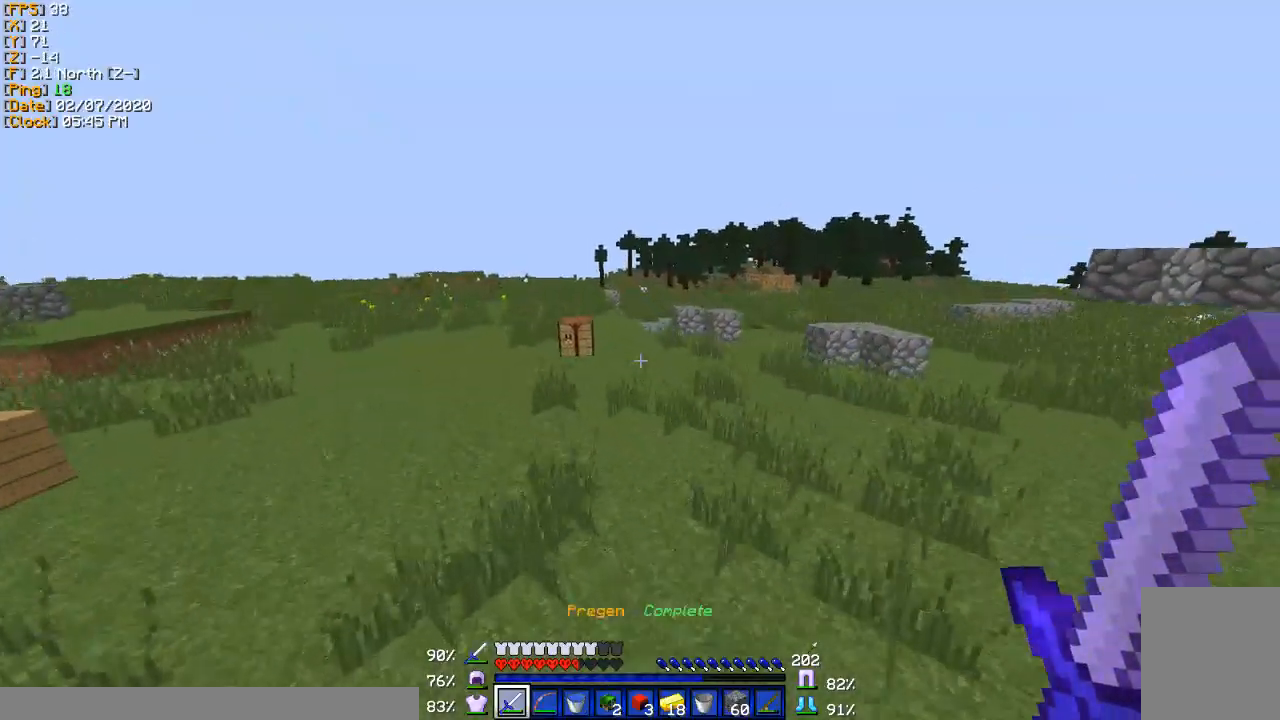
{"keys": ["w"], "events": [[133, "a", "up"]]}
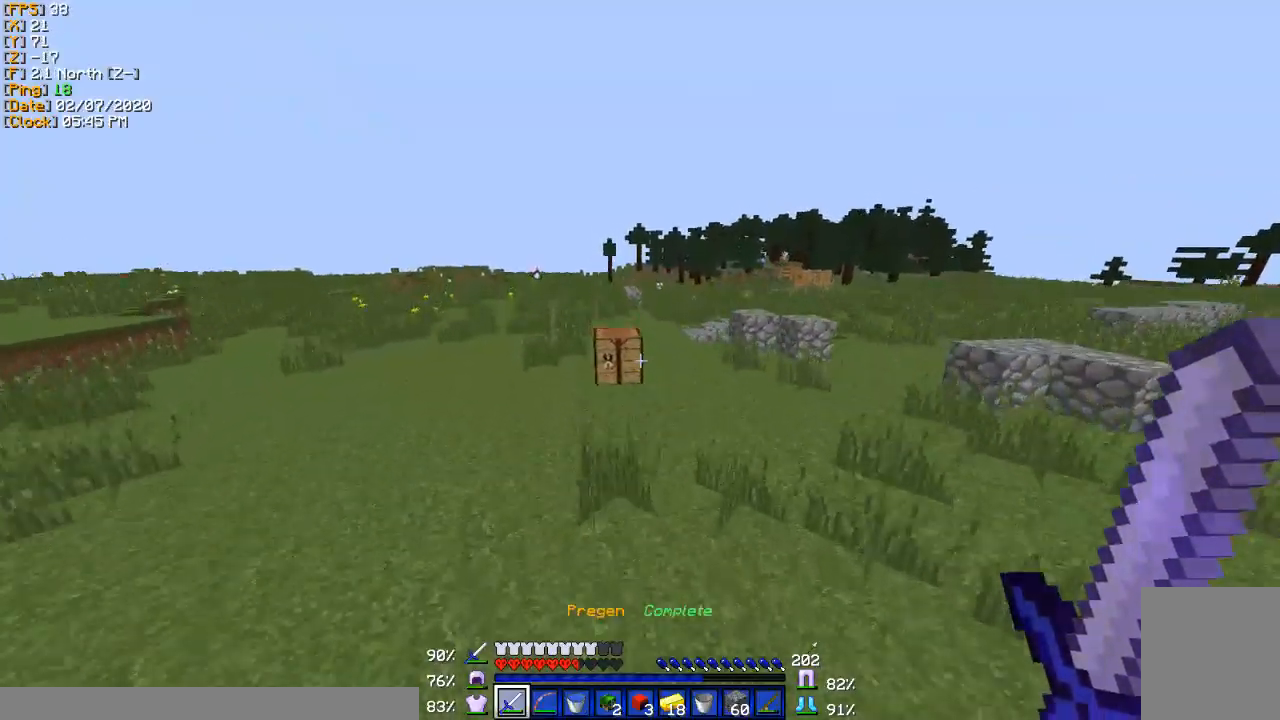
{"keys": ["w"], "events": []}
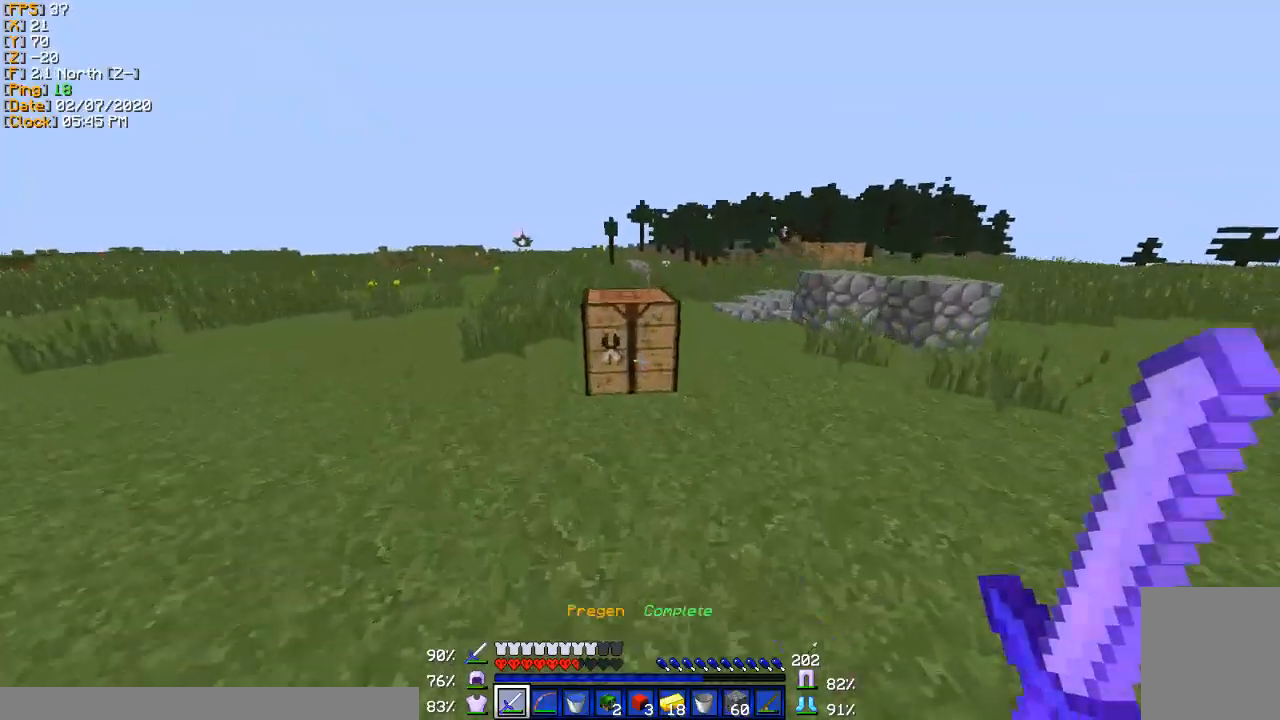
{"keys": [], "events": [[200, "w", "up"]]}
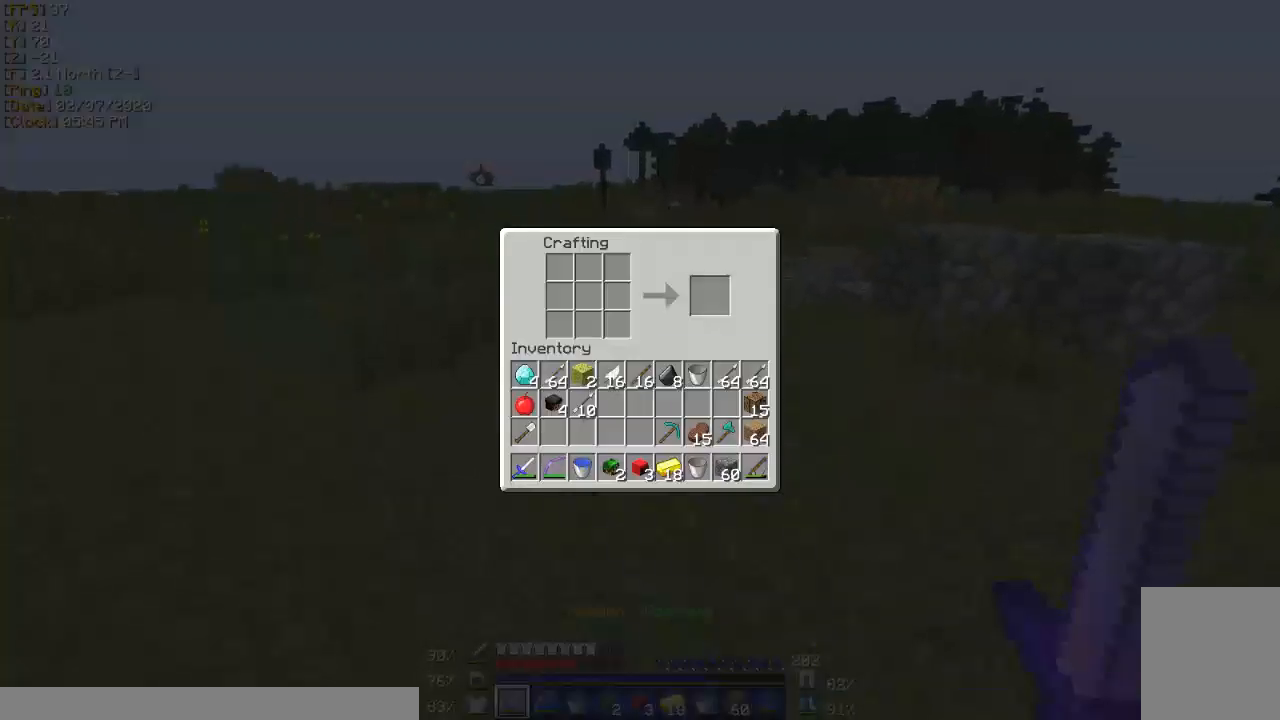
{"keys": [], "events": []}
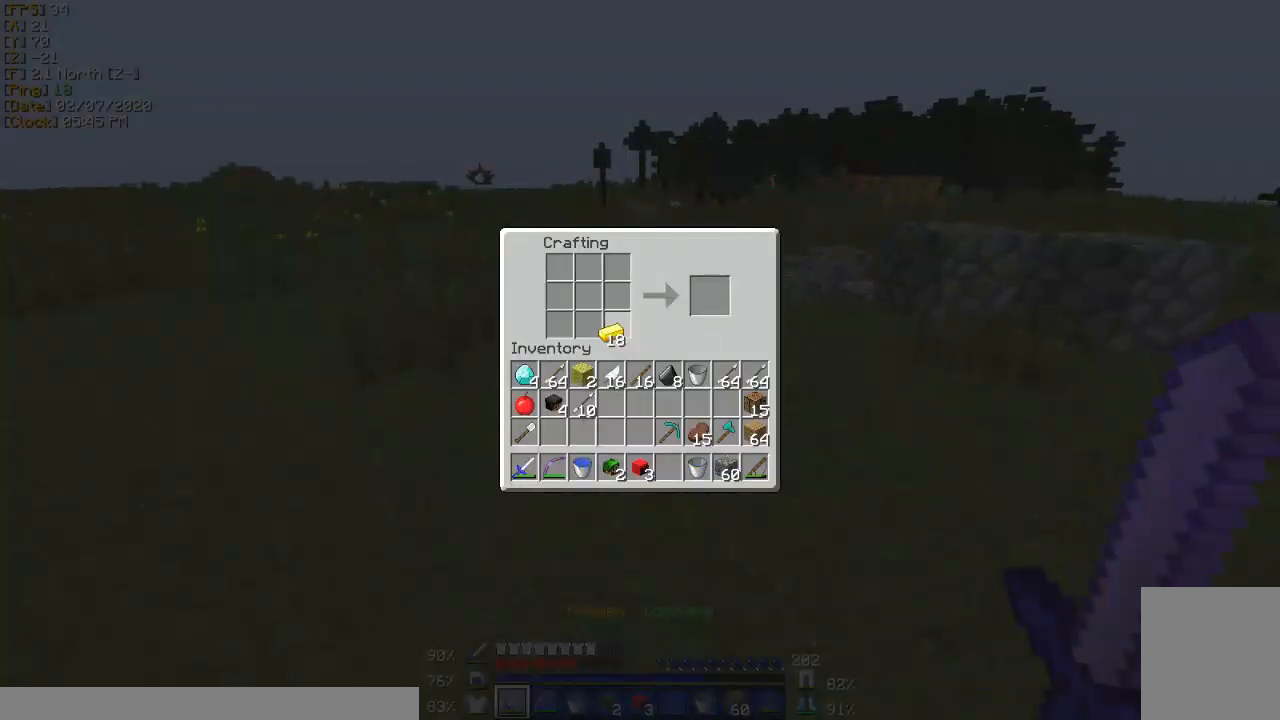
{"keys": [], "events": []}
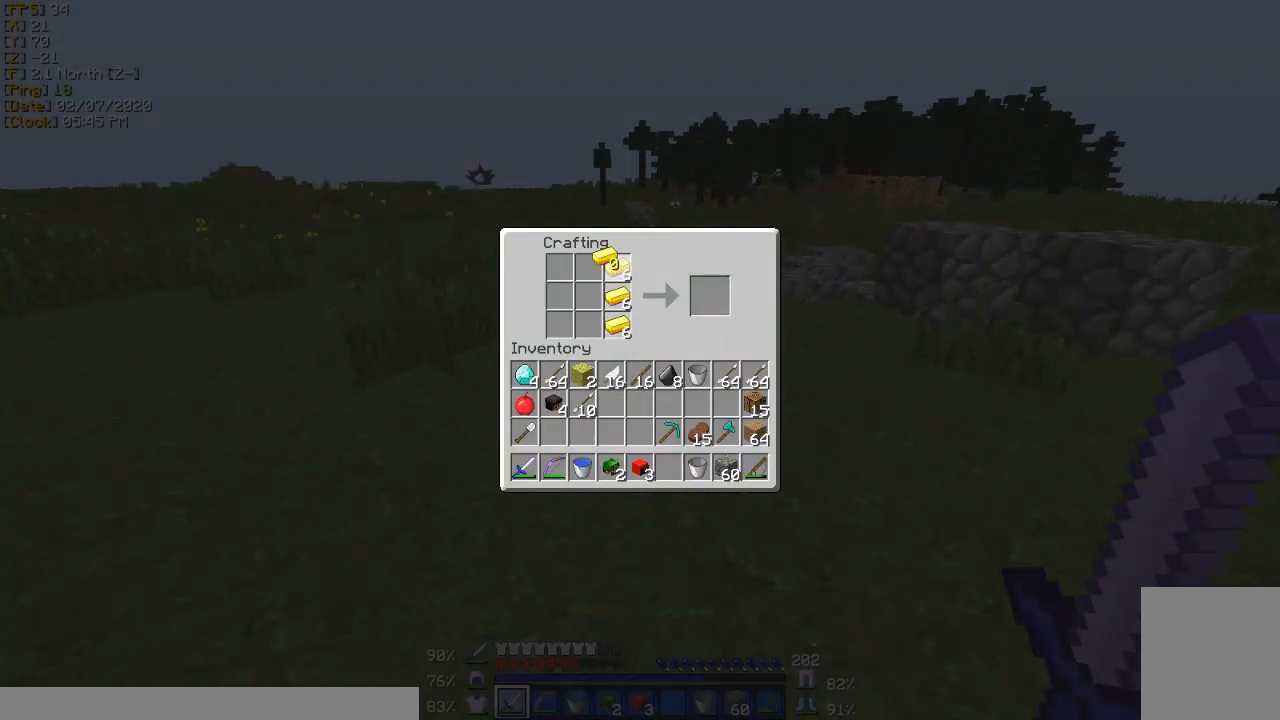
{"keys": [], "events": []}
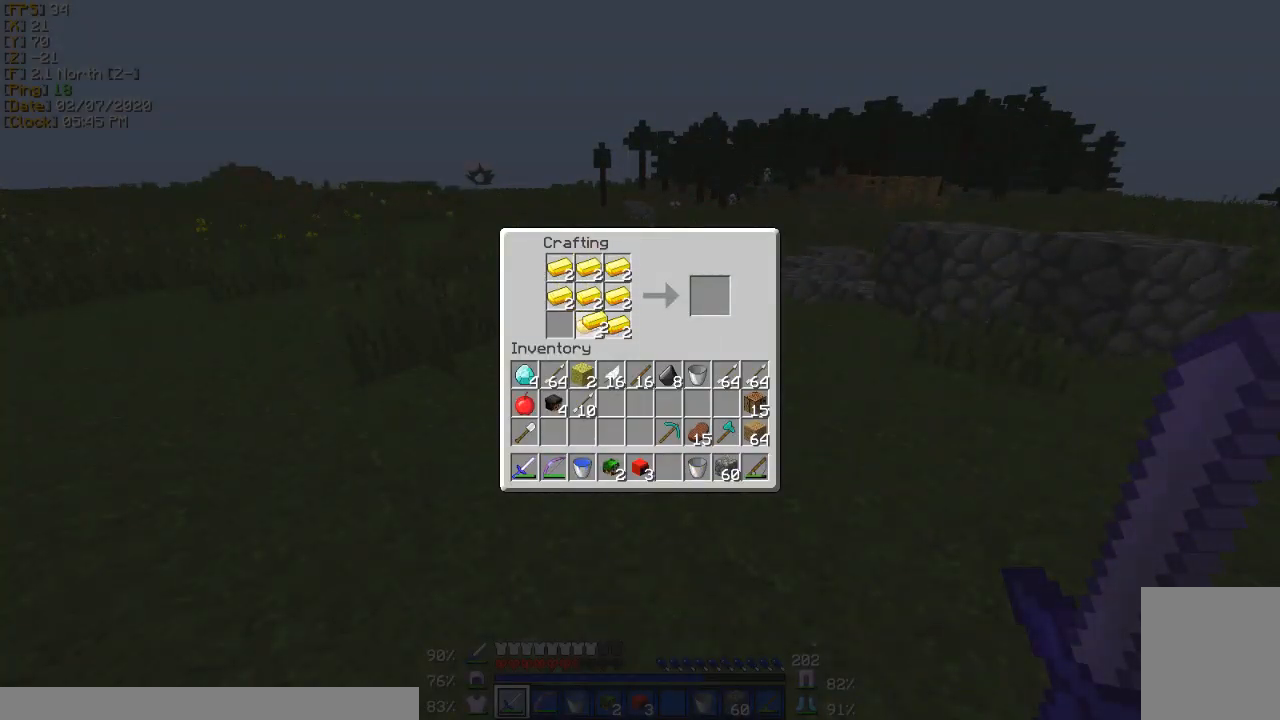
{"keys": [], "events": []}
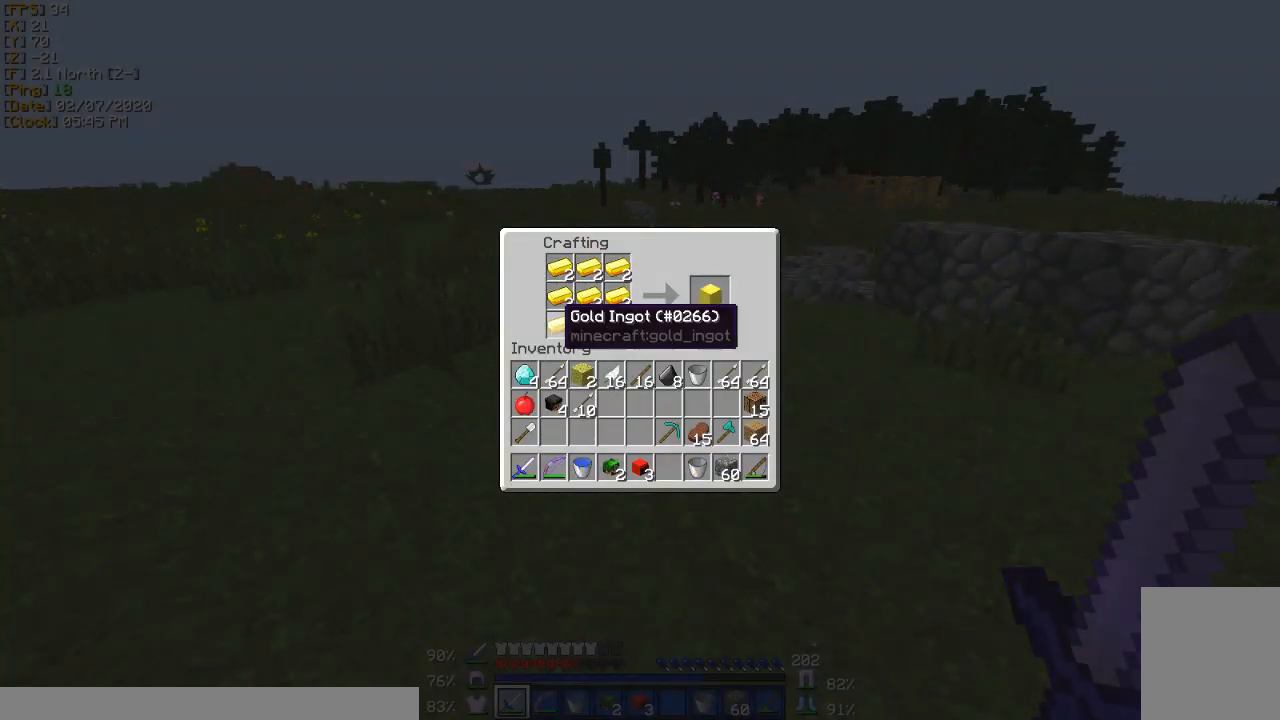
{"keys": [], "events": []}
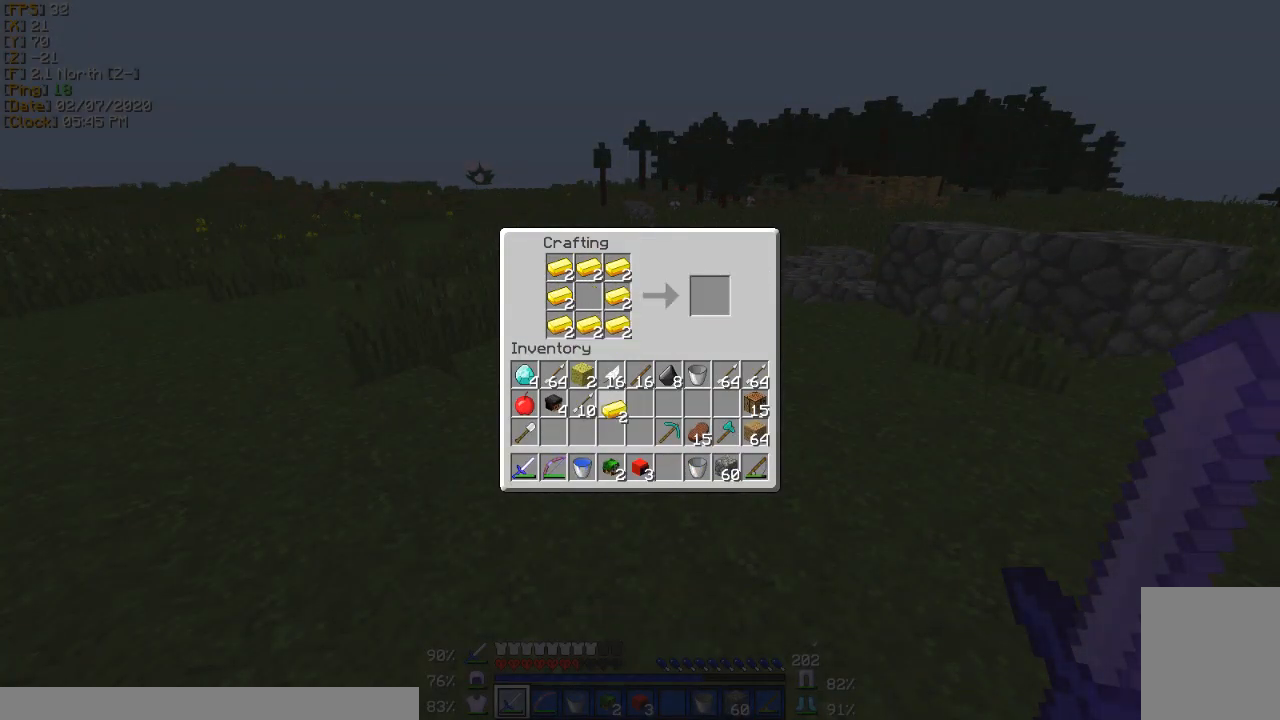
{"keys": [], "events": []}
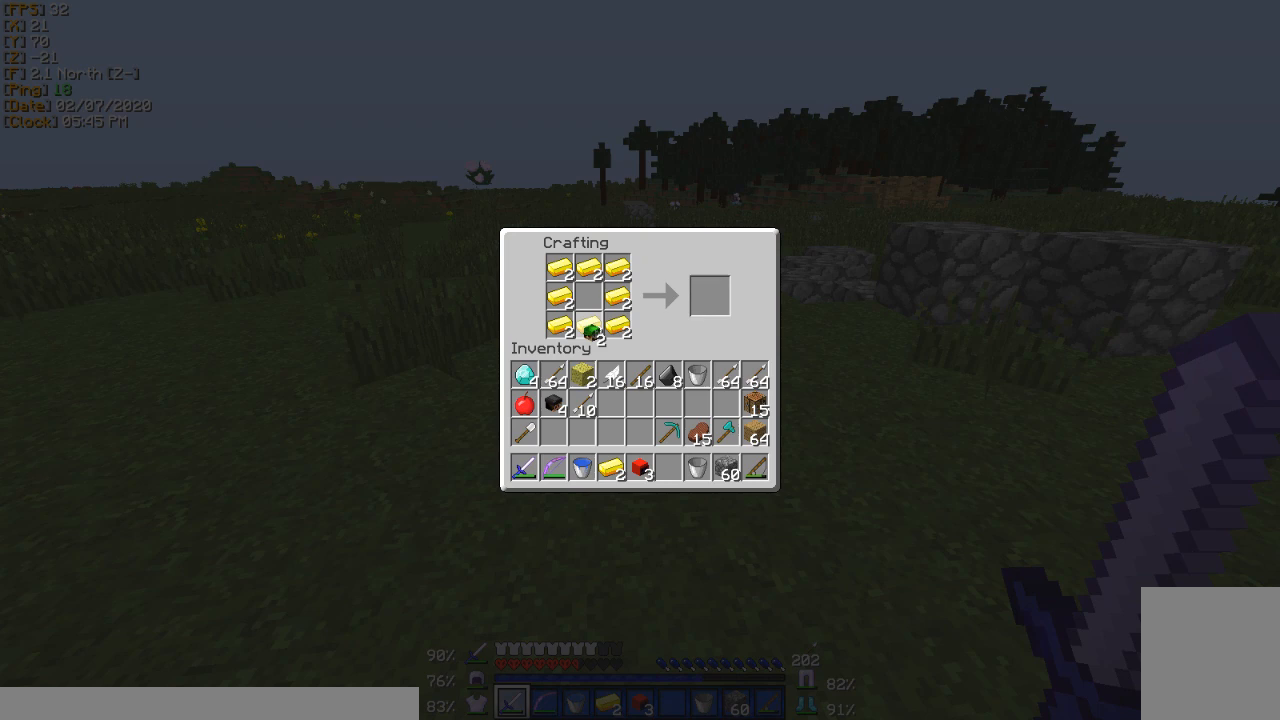
{"keys": [], "events": []}
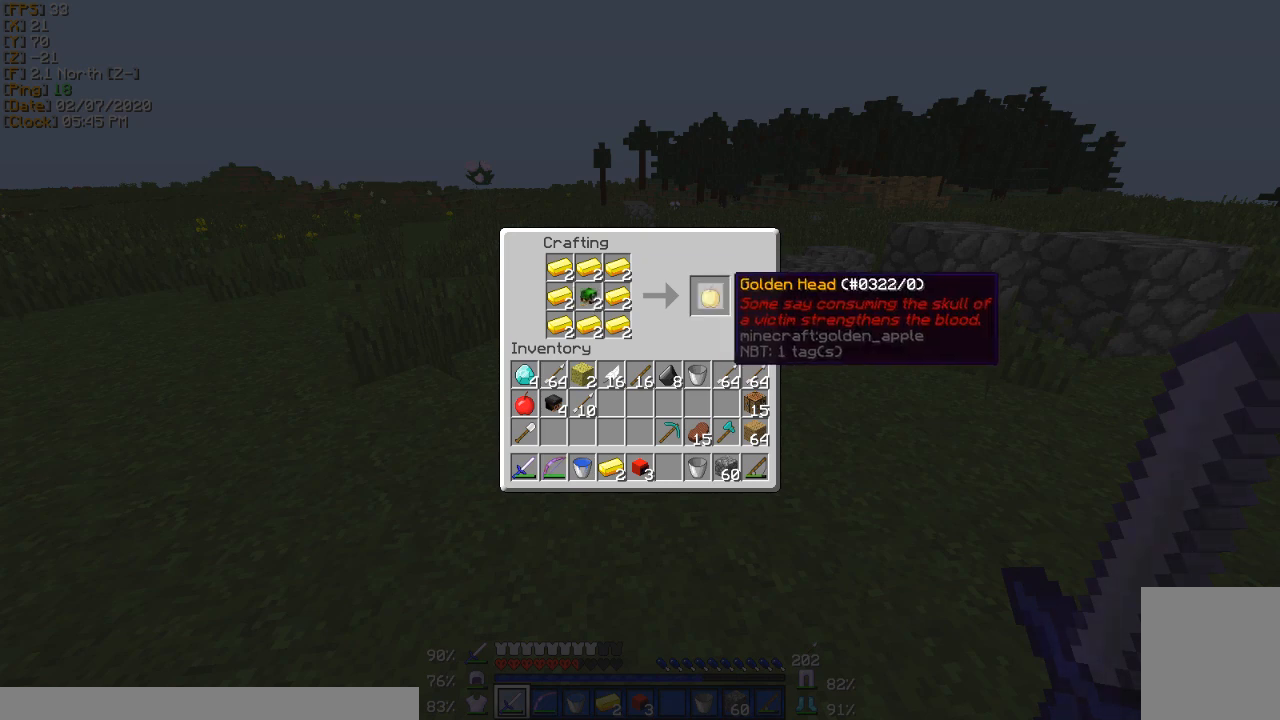
{"keys": ["w"], "events": [[467, "w", "down"]]}
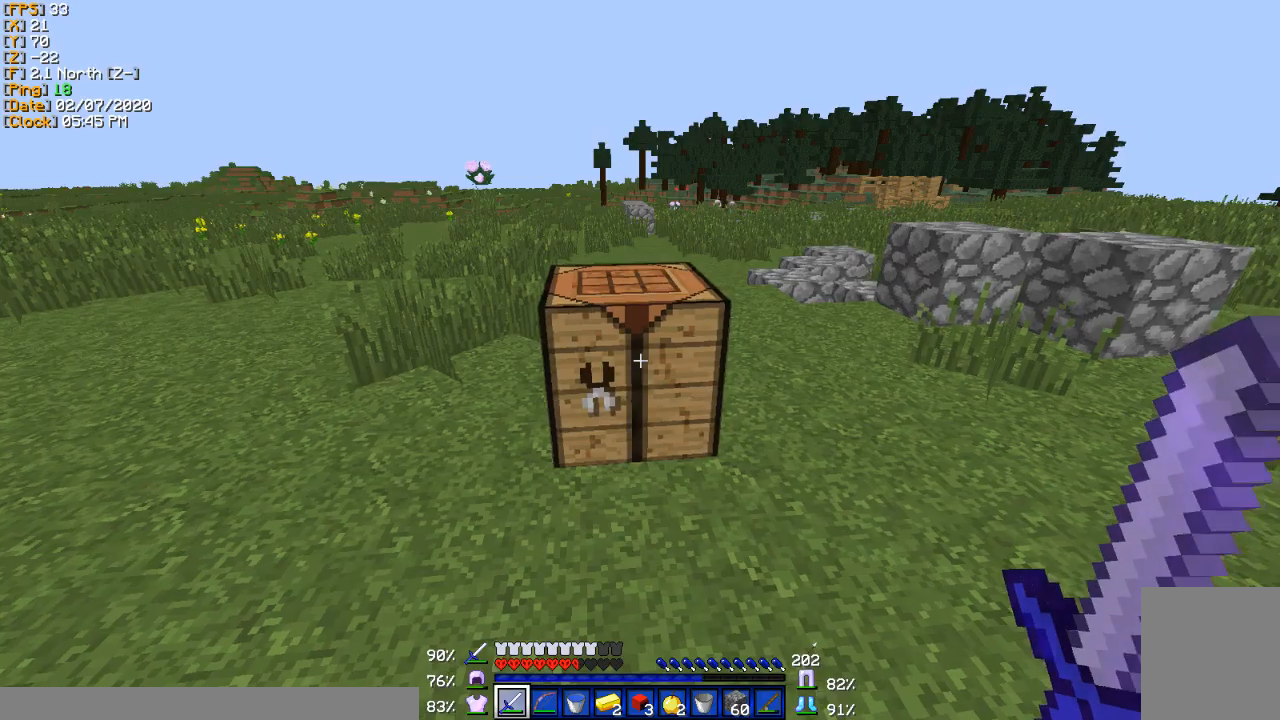
{"keys": [], "events": [[233, "w", "up"]]}
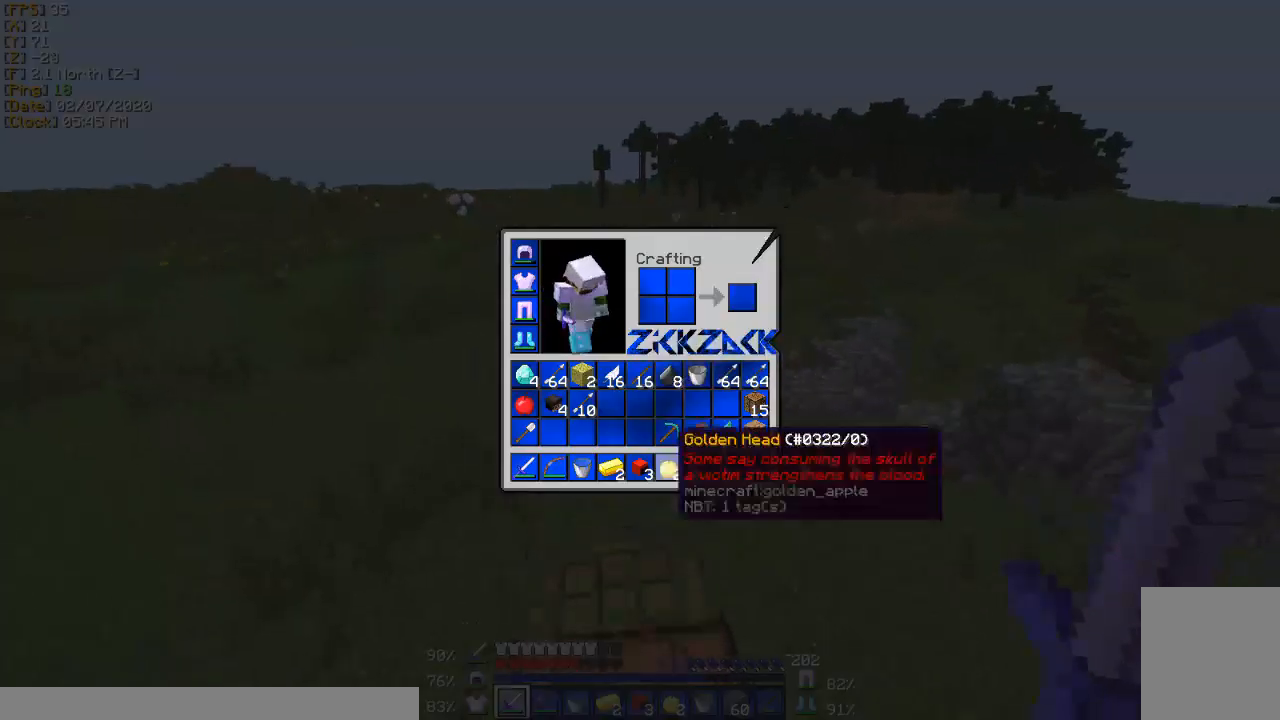
{"keys": ["w"], "events": [[100, "w", "down"], [234, "a", "down"], [401, "a", "up"]]}
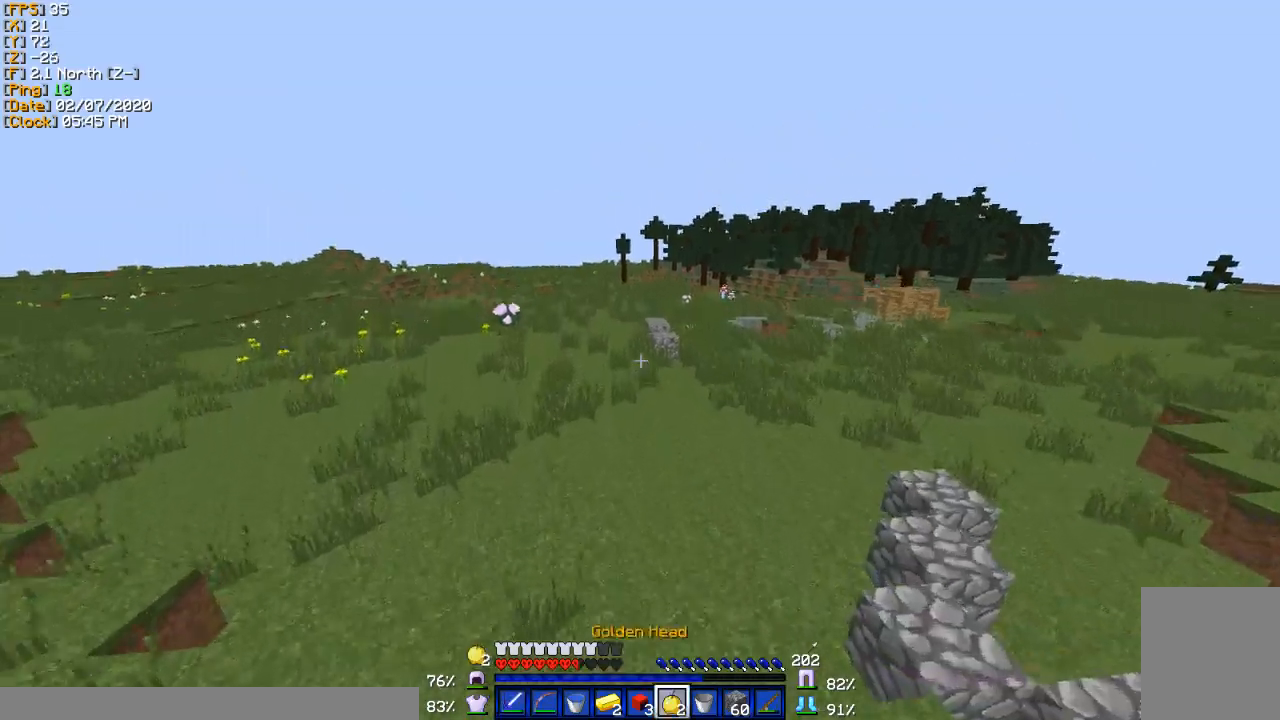
{"keys": ["w"], "events": []}
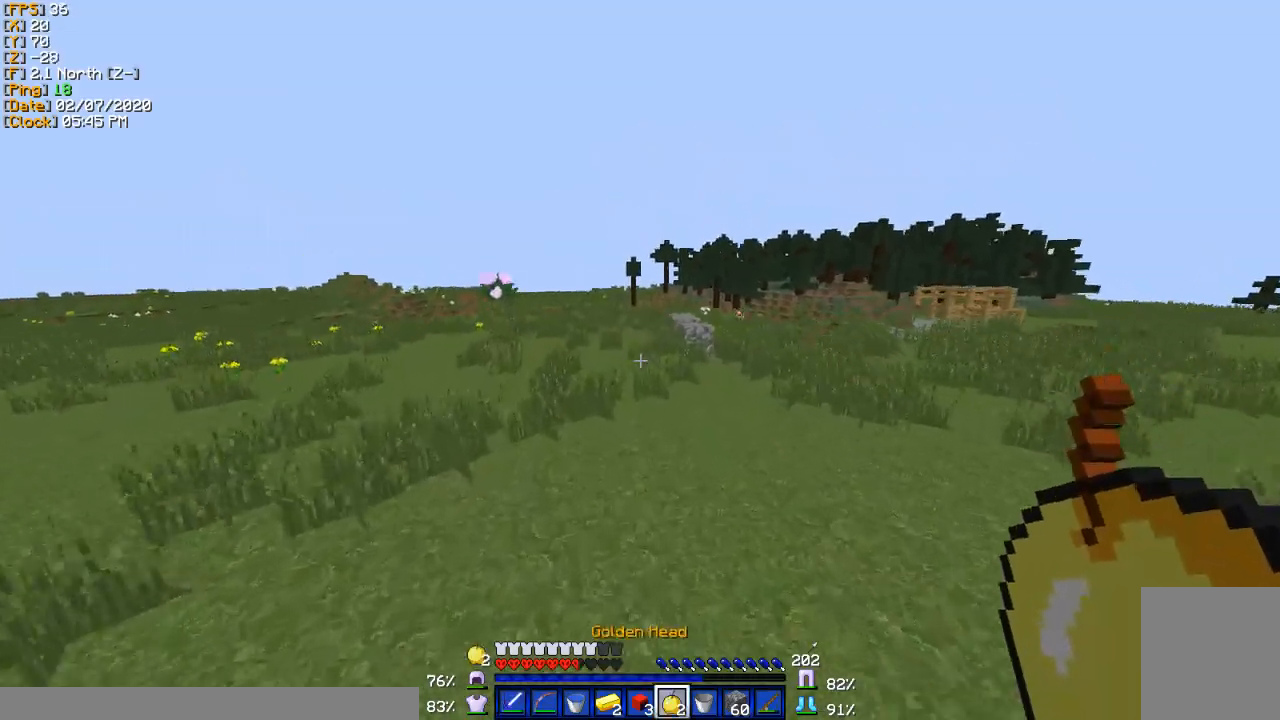
{"keys": ["a", "w"], "events": [[167, "a", "down"]]}
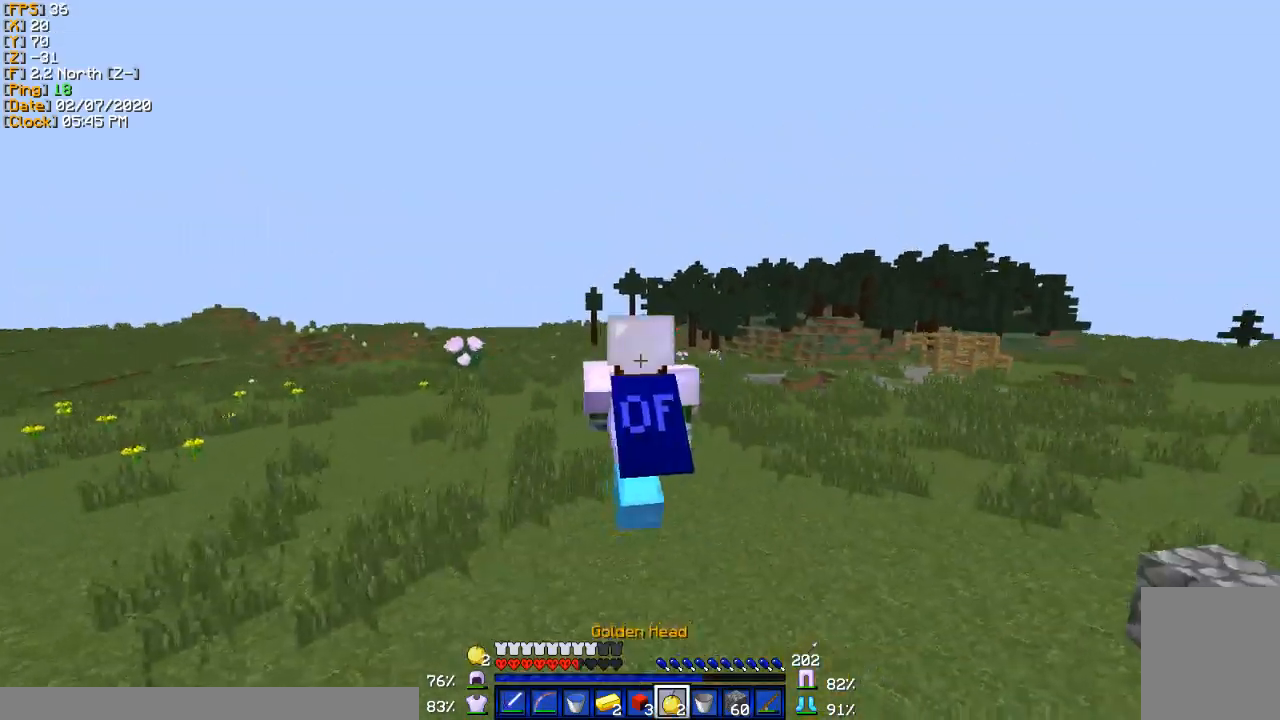
{"keys": ["a", "w"], "events": []}
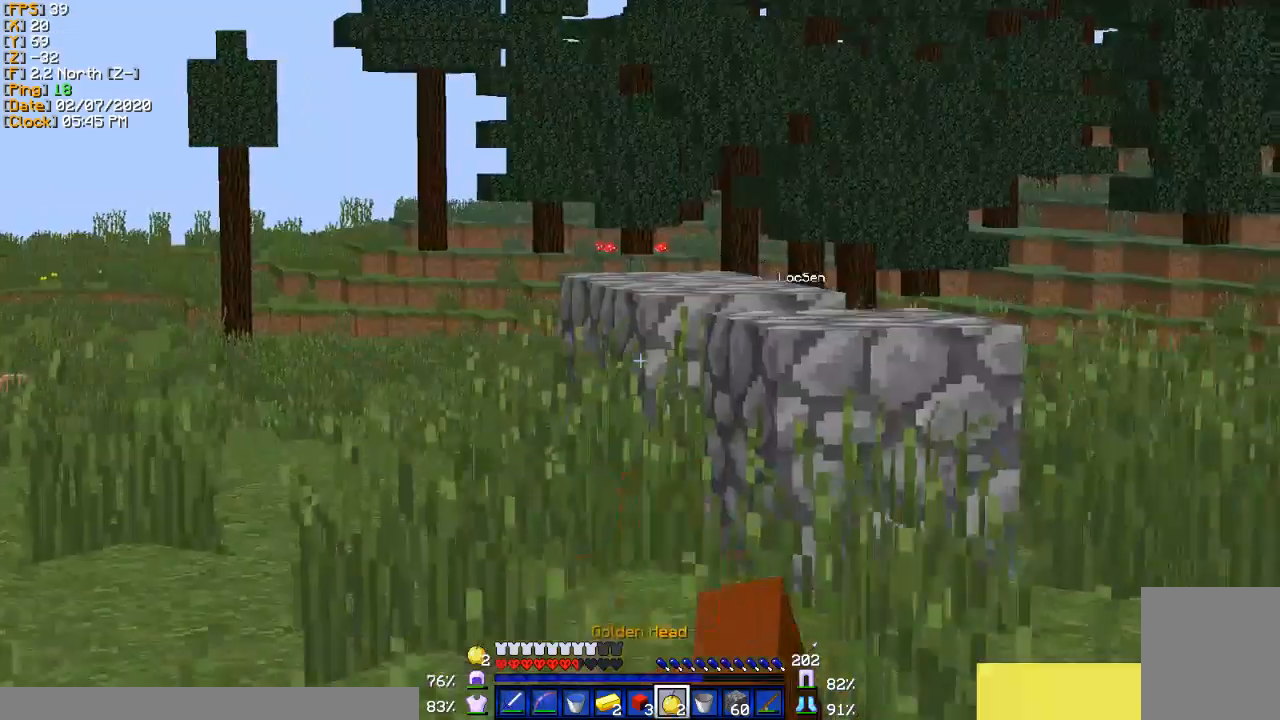
{"keys": ["d", "w"], "events": [[200, "a", "up"], [401, "d", "down"]]}
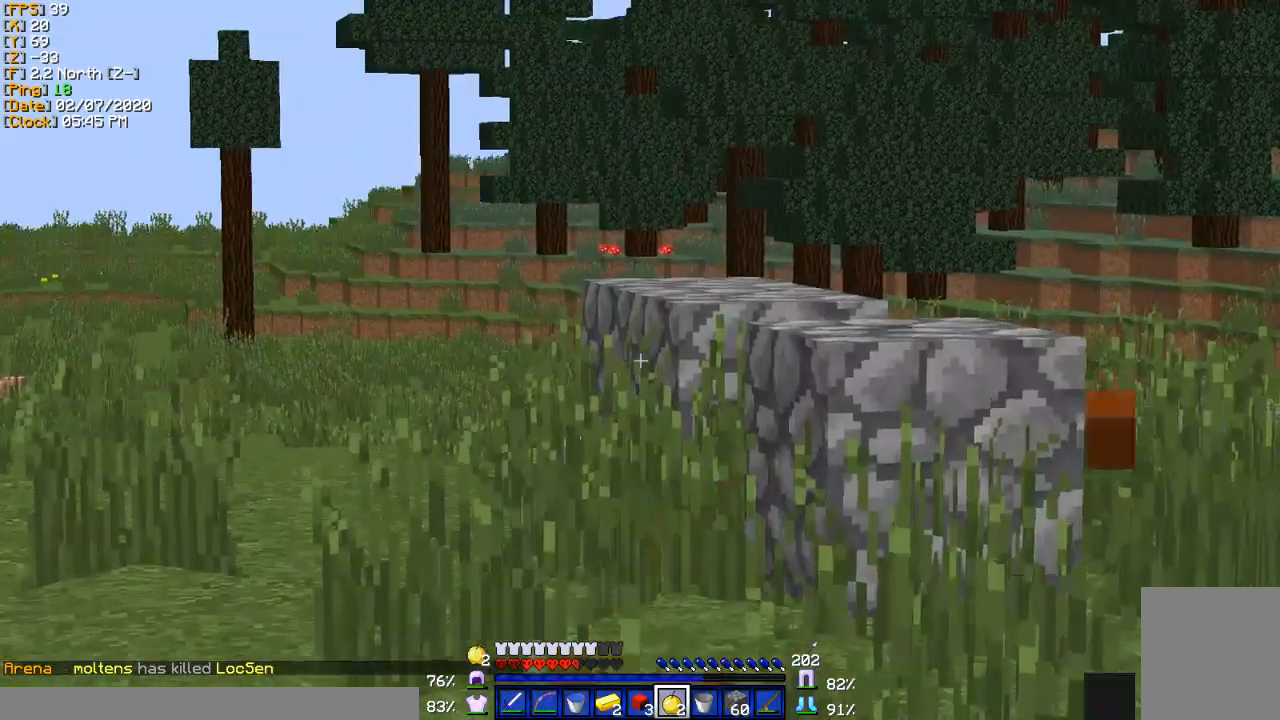
{"keys": ["w"], "events": [[367, "d", "up"]]}